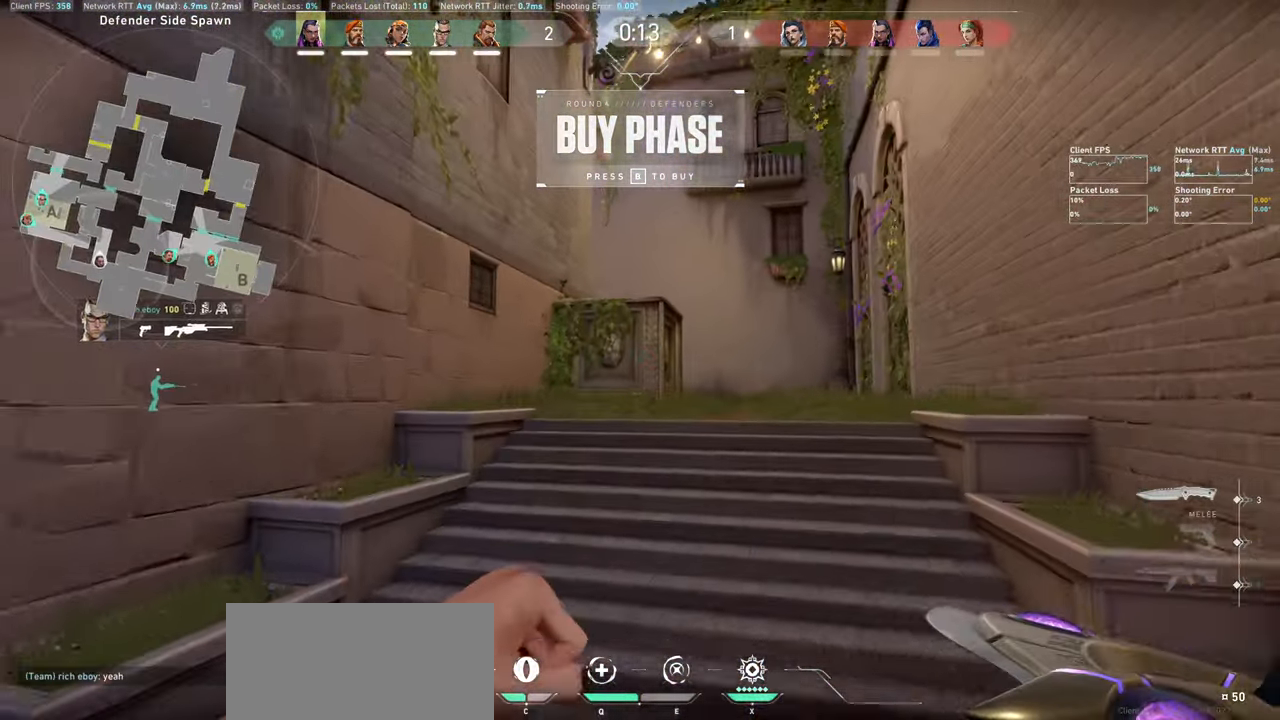
Gameplay with keyboard and mouse; each line is a JSON object with the keys and mouse buttons held at the frame after it. "events" lists presses ("down") and releases ("up") of "a", "ctrl", "d", "e", "q", "s", "shift", "space", "w", "mouse_left", "mouse_wheel" and "mouse_right" between this image and that frame as [ms after this image, input, new state], when the widget could be followed in between. "mouse_left", "mouse_wheel", "mouse_right" = the "left", "wheel", "right" buttons of the "mouse" list. No other keys are recorded. "wheel" means that the mouse wheel is clicked or scrolled. Mouse movement is not recorded.
{"keys": ["d", "w"], "mouse": [], "events": [[483, "d", "down"]]}
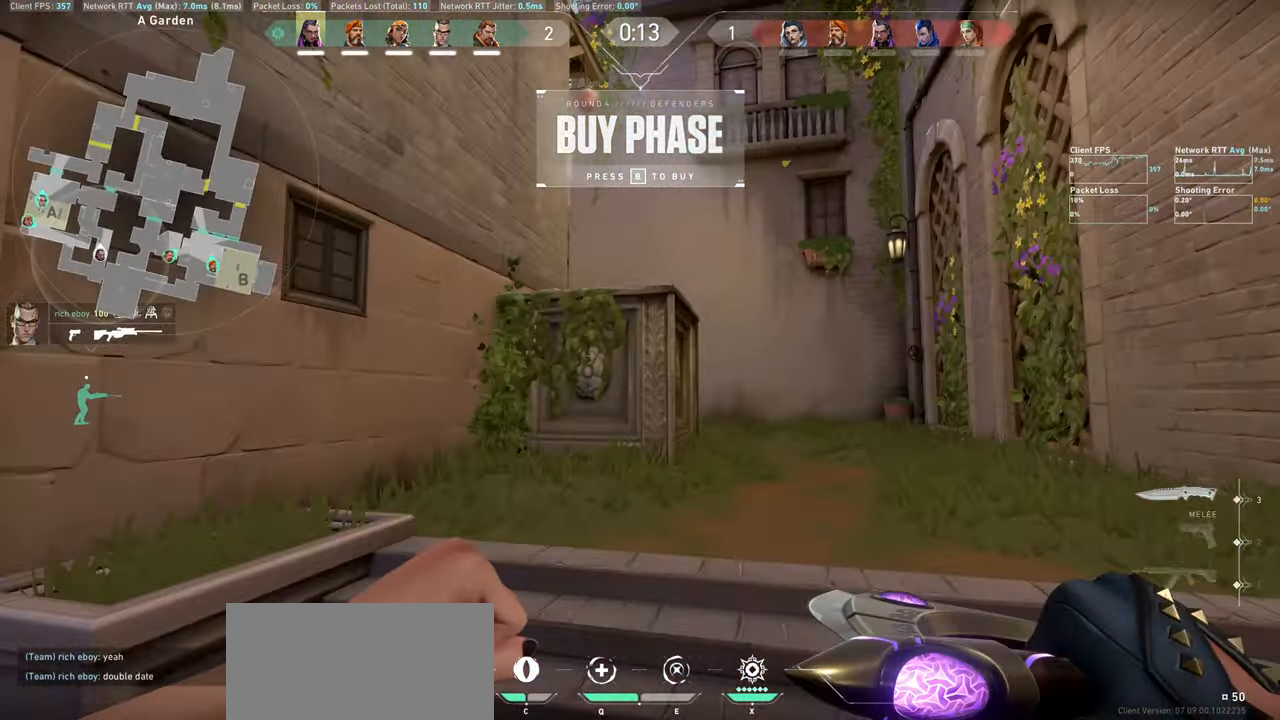
{"keys": ["d", "w"], "mouse": [], "events": [[200, "d", "up"], [400, "d", "down"]]}
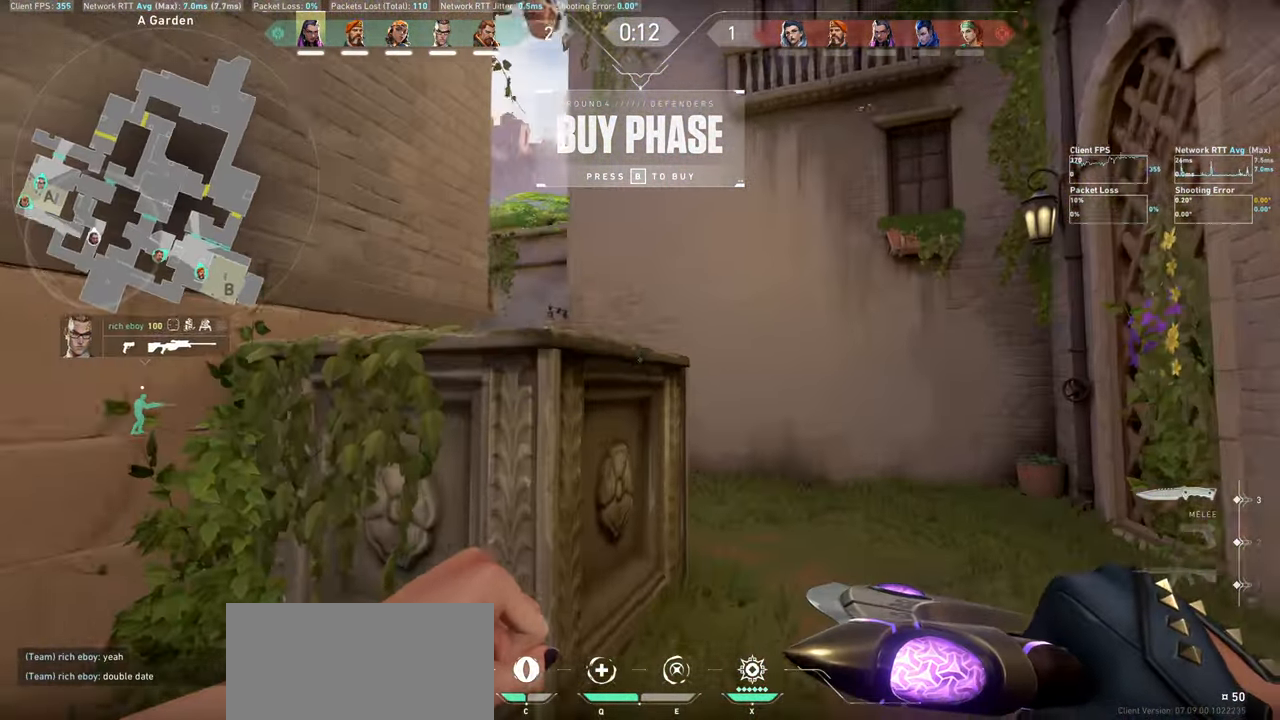
{"keys": ["w"], "mouse": [], "events": [[367, "d", "up"]]}
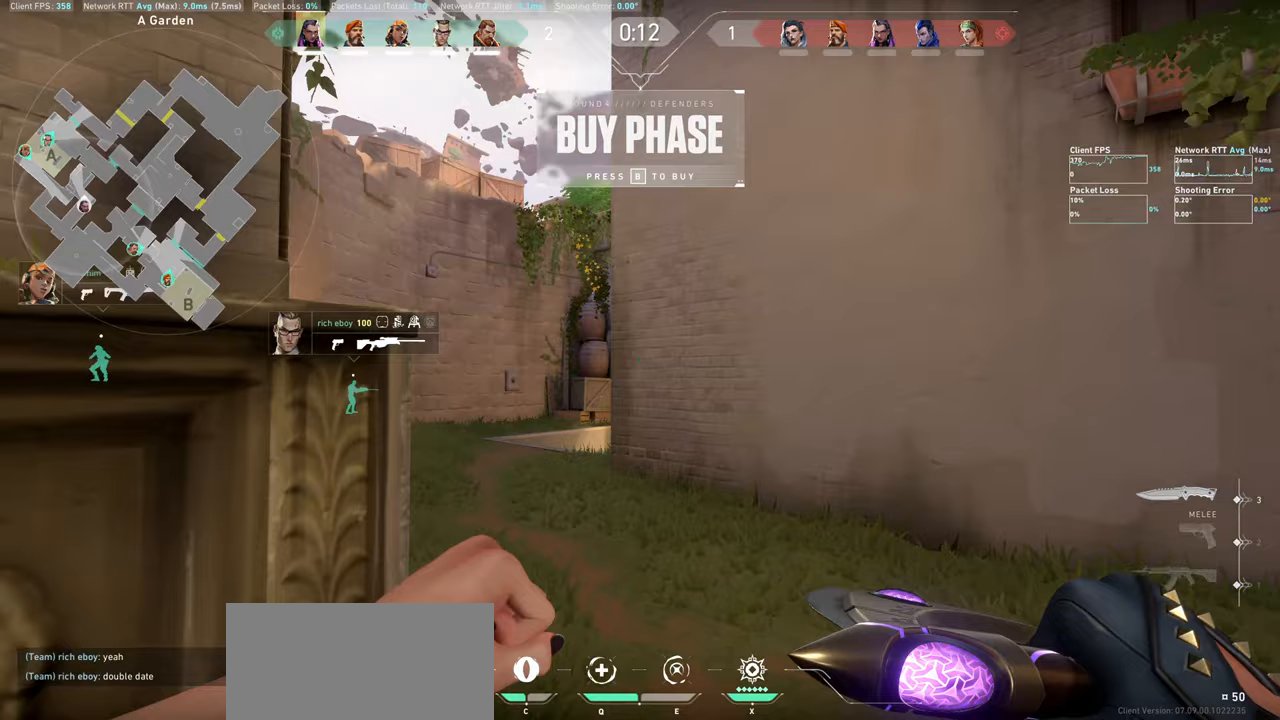
{"keys": ["a", "w"], "mouse": [], "events": [[333, "a", "down"]]}
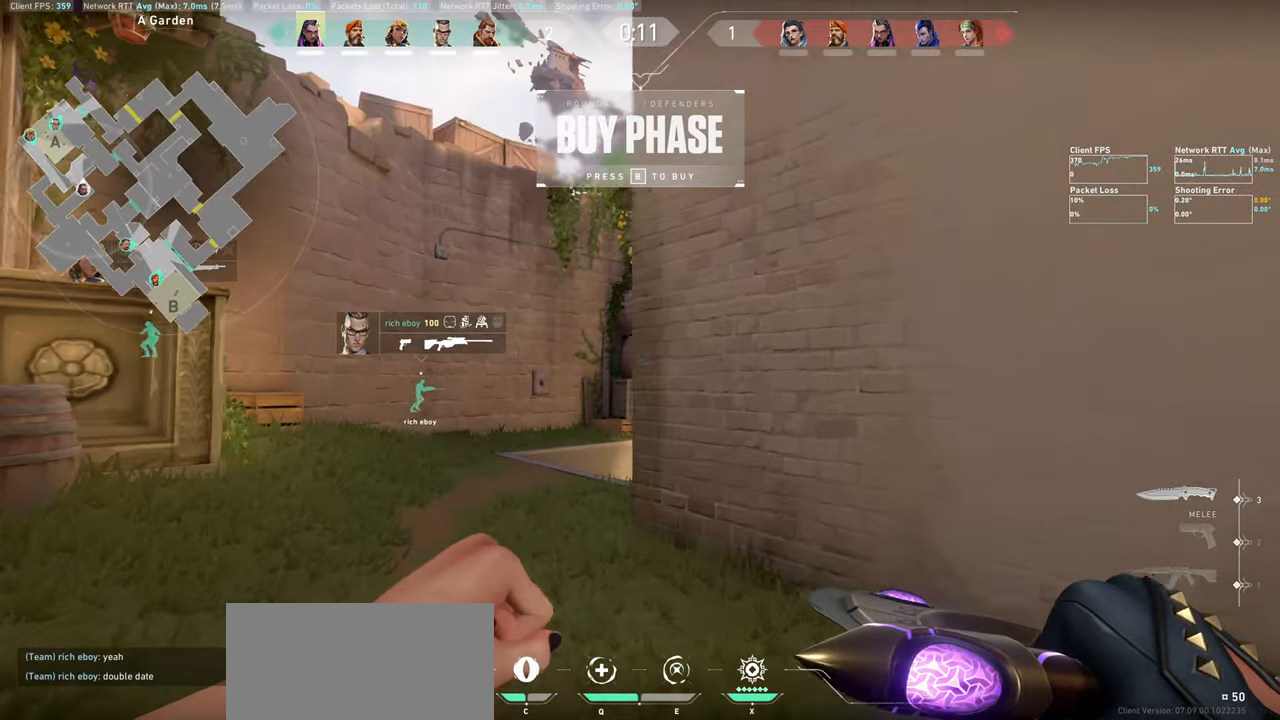
{"keys": ["w"], "mouse": [], "events": [[150, "a", "up"]]}
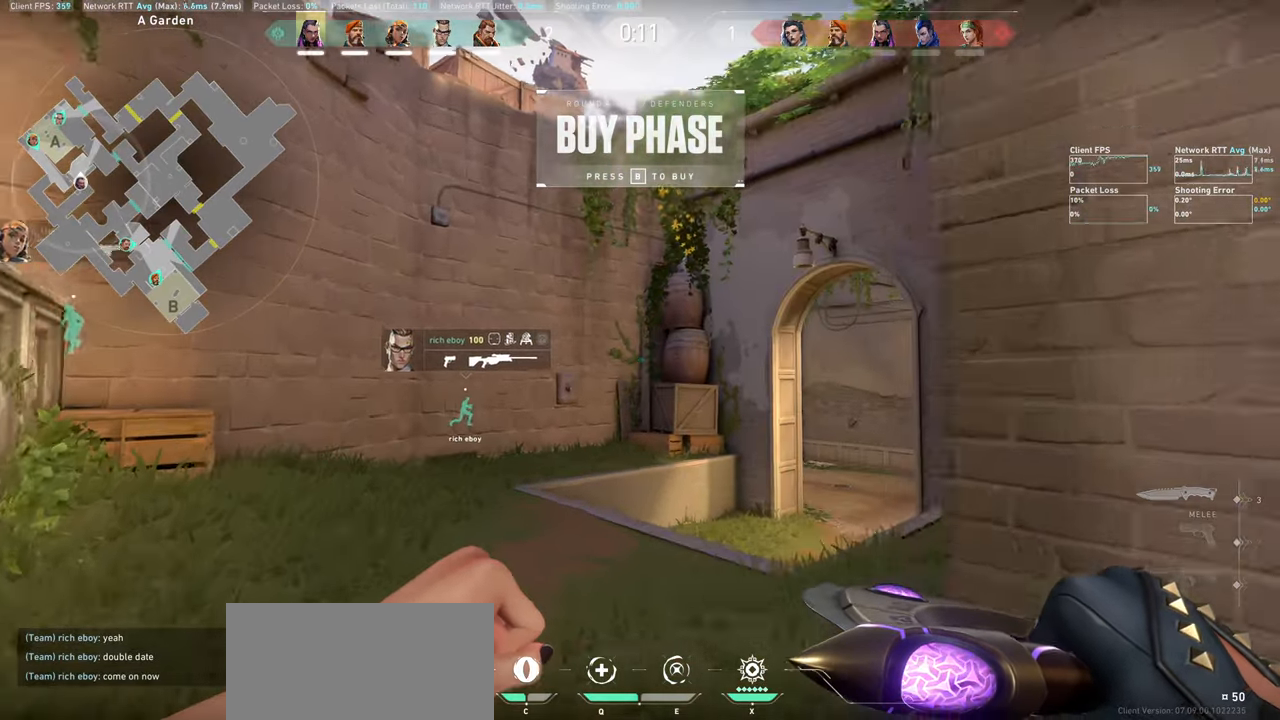
{"keys": ["w"], "mouse": [], "events": []}
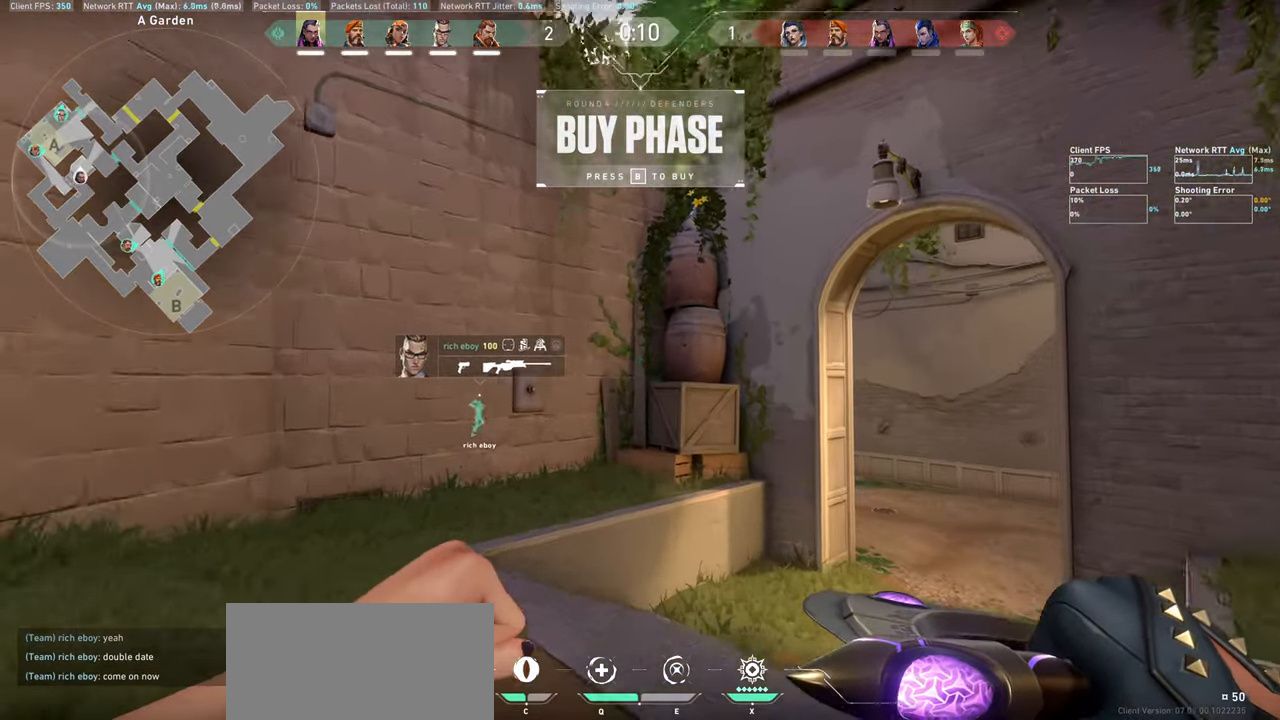
{"keys": ["w"], "mouse": [], "events": [[50, "d", "down"], [267, "d", "up"]]}
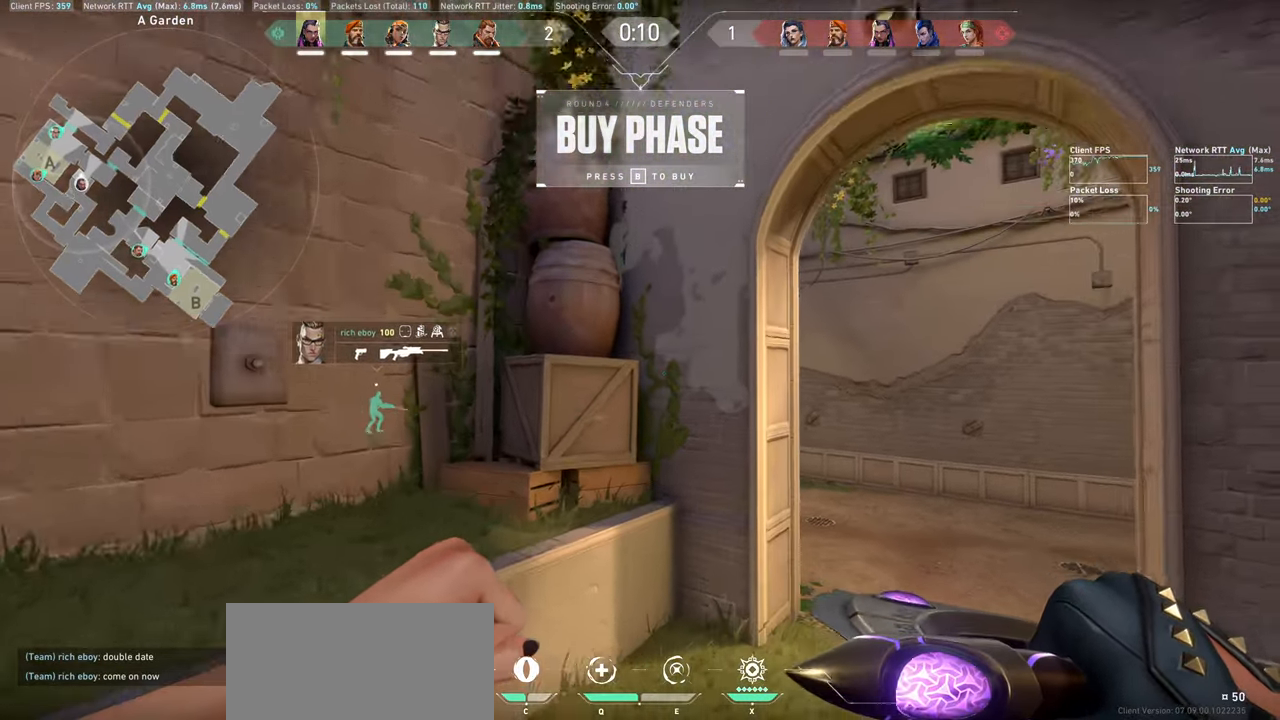
{"keys": ["d", "w"], "mouse": [], "events": [[200, "d", "down"]]}
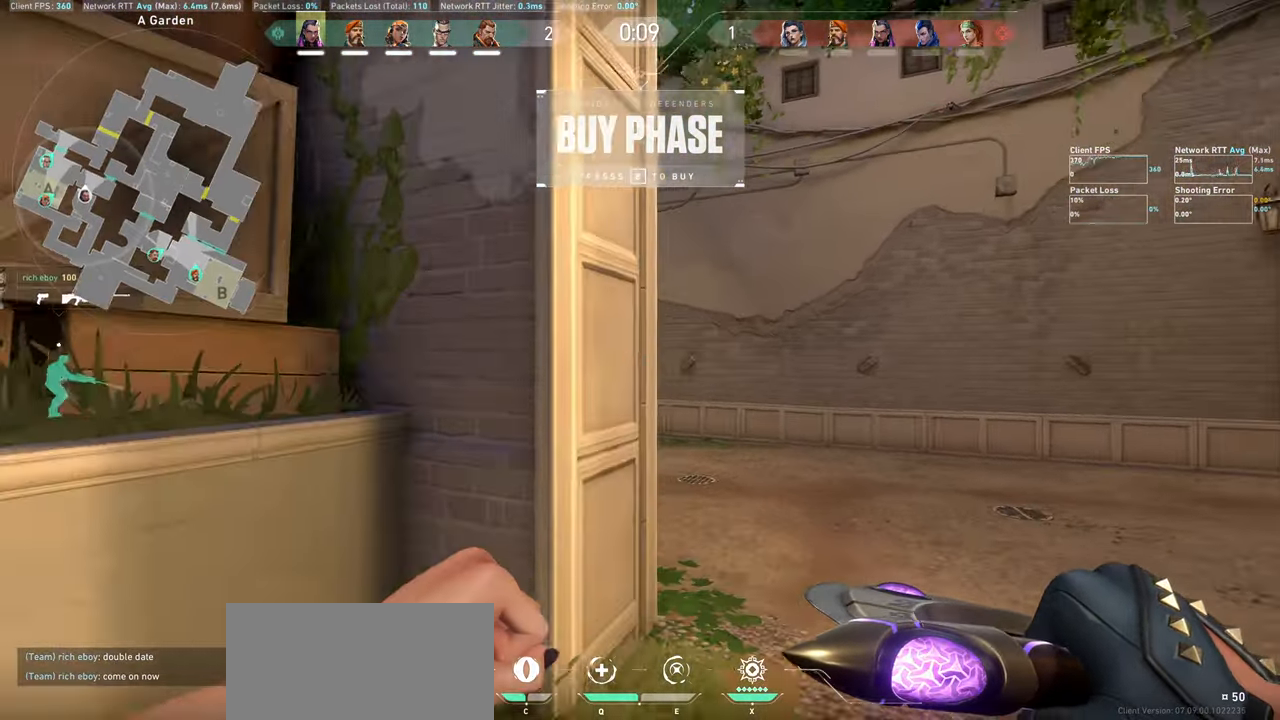
{"keys": ["d"], "mouse": [], "events": [[367, "w", "up"]]}
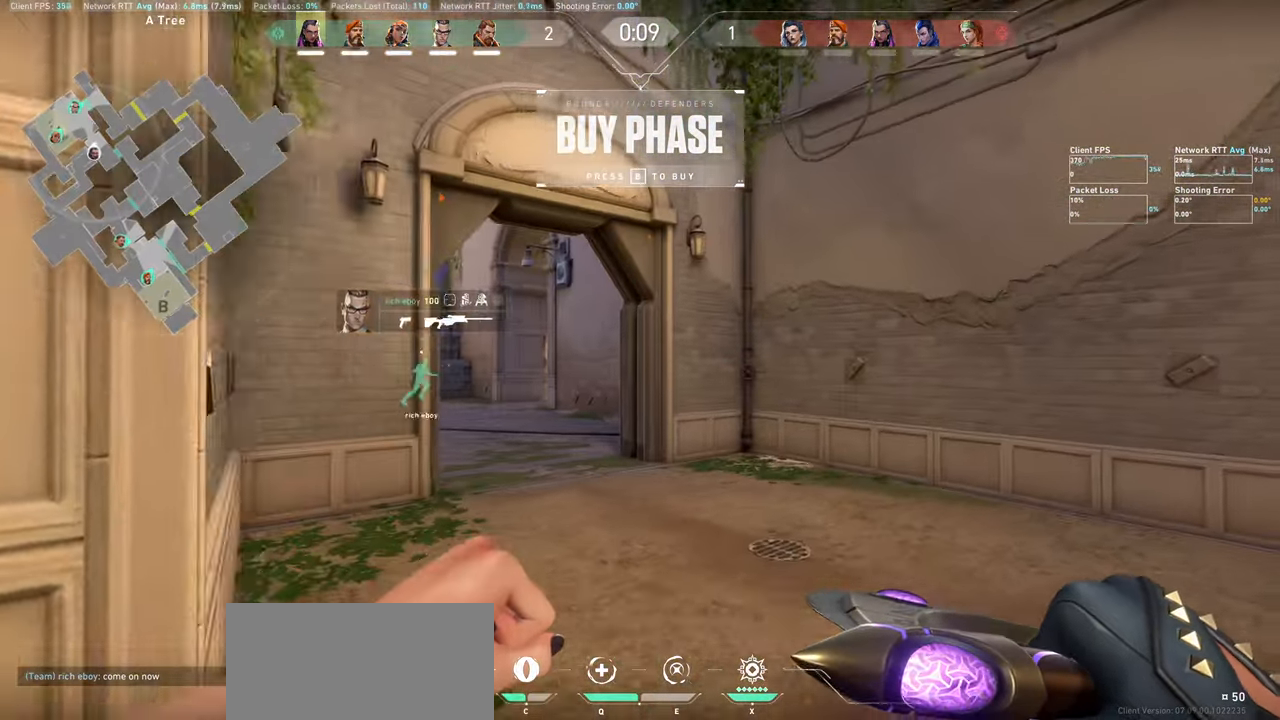
{"keys": ["d"], "mouse": [], "events": []}
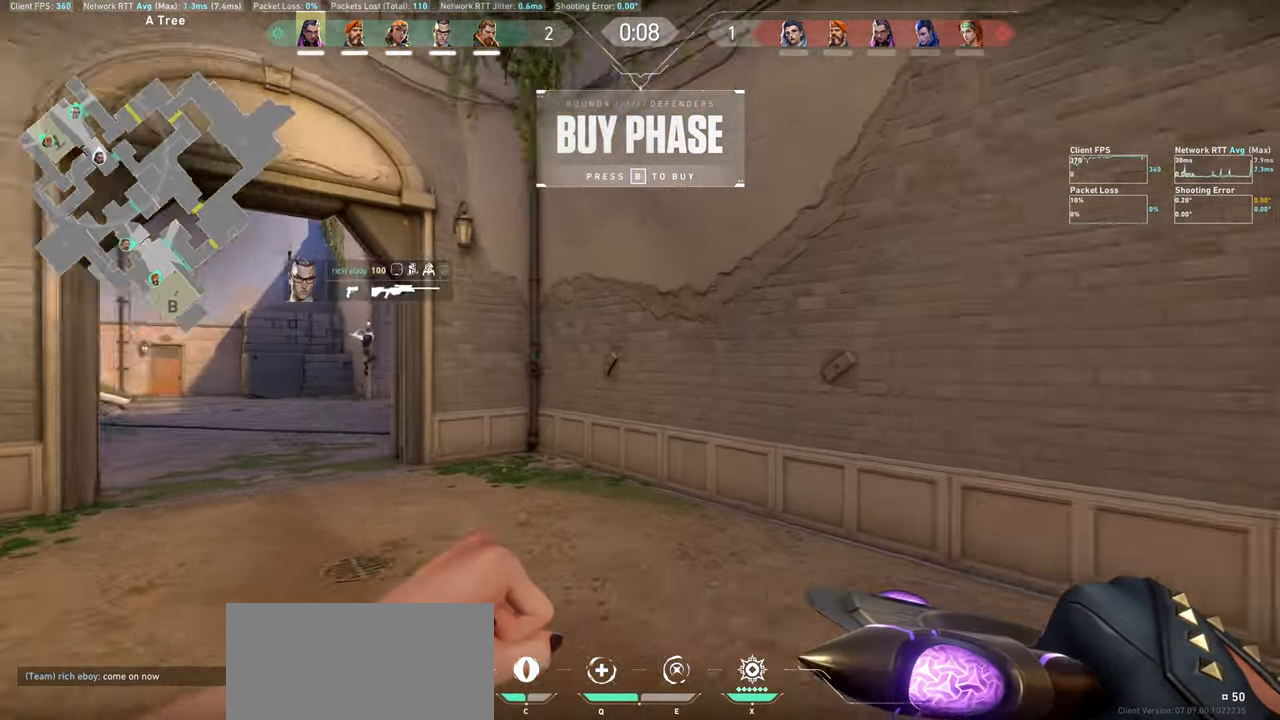
{"keys": ["d", "w"], "mouse": [], "events": [[283, "w", "down"]]}
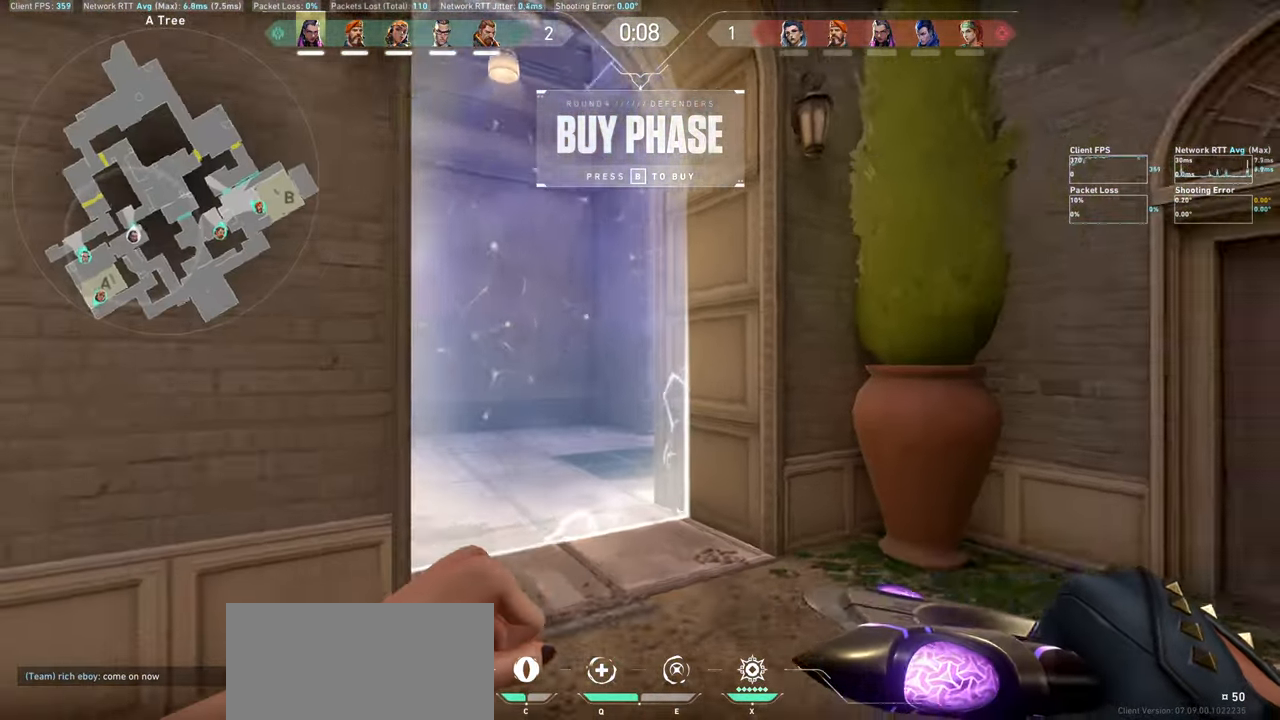
{"keys": ["w"], "mouse": ["wheel"], "events": [[33, "d", "up"], [200, "w", "up"], [333, "mouse_wheel", "down"], [383, "w", "down"]]}
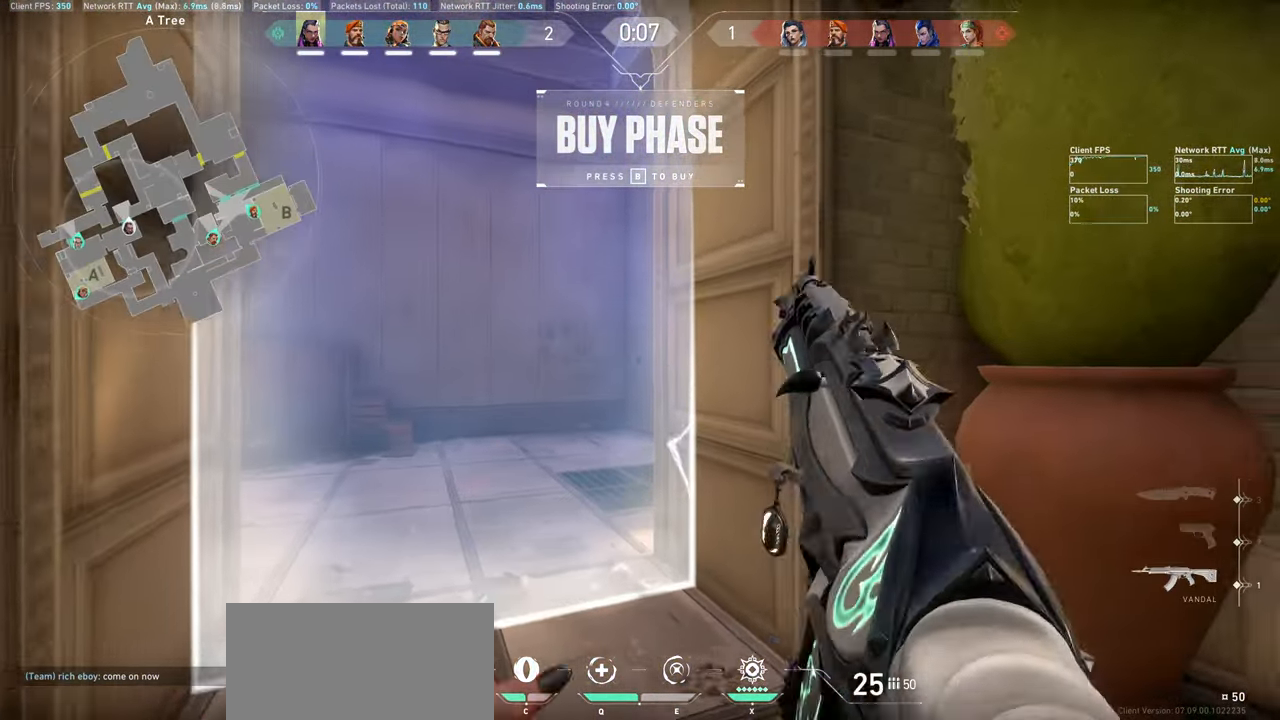
{"keys": ["w"], "mouse": [], "events": [[17, "mouse_wheel", "up"]]}
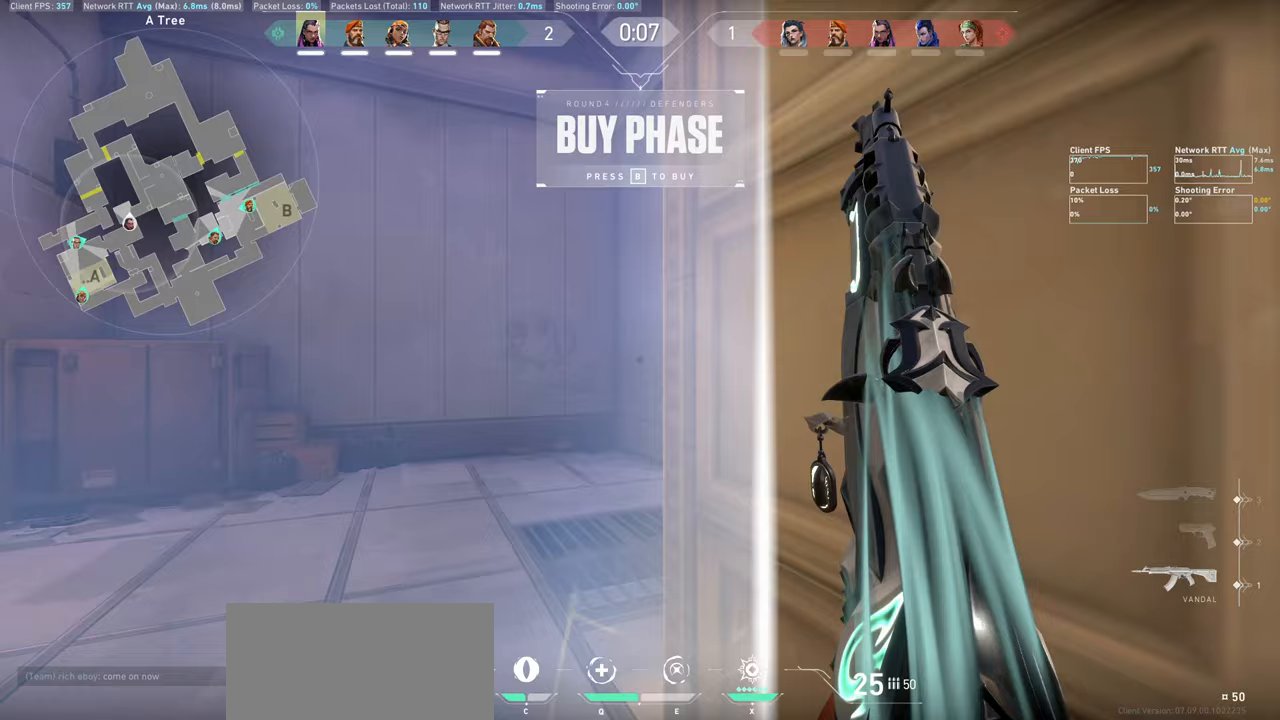
{"keys": ["a", "w"], "mouse": [], "events": [[50, "w", "up"], [200, "a", "down"], [350, "w", "down"]]}
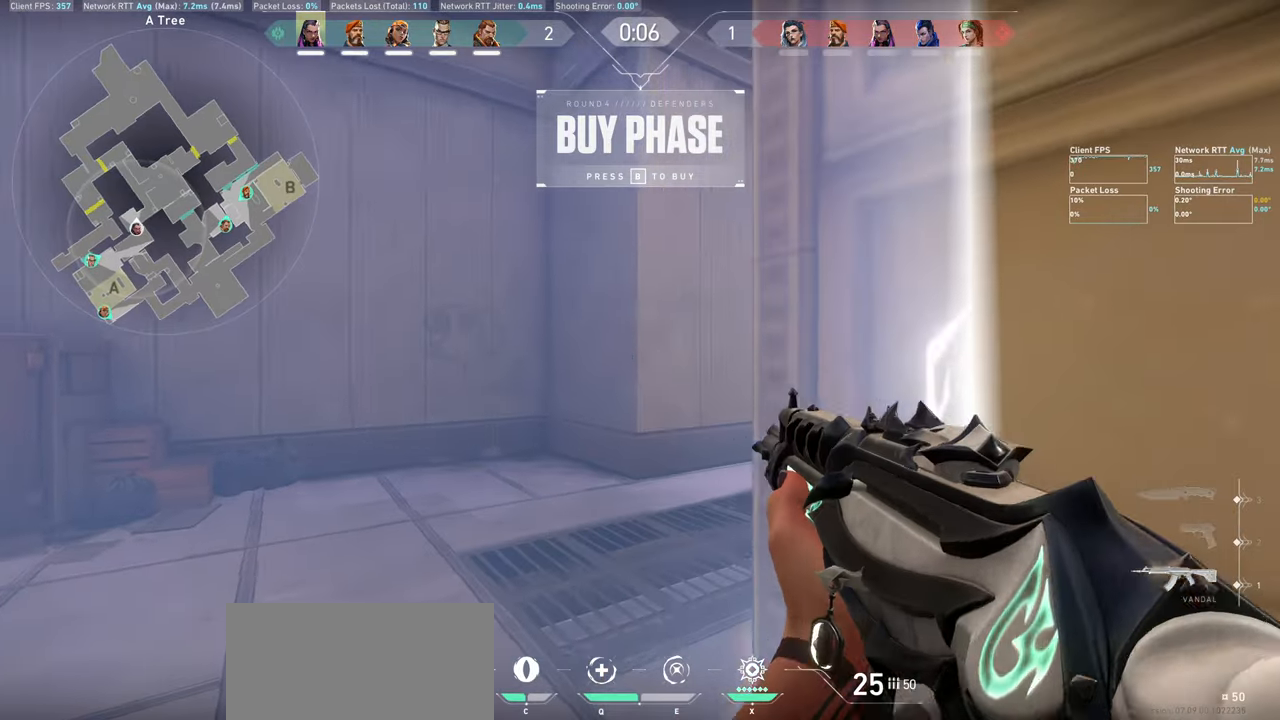
{"keys": [], "mouse": [], "events": [[17, "w", "up"], [67, "a", "up"], [217, "a", "down"], [417, "a", "up"]]}
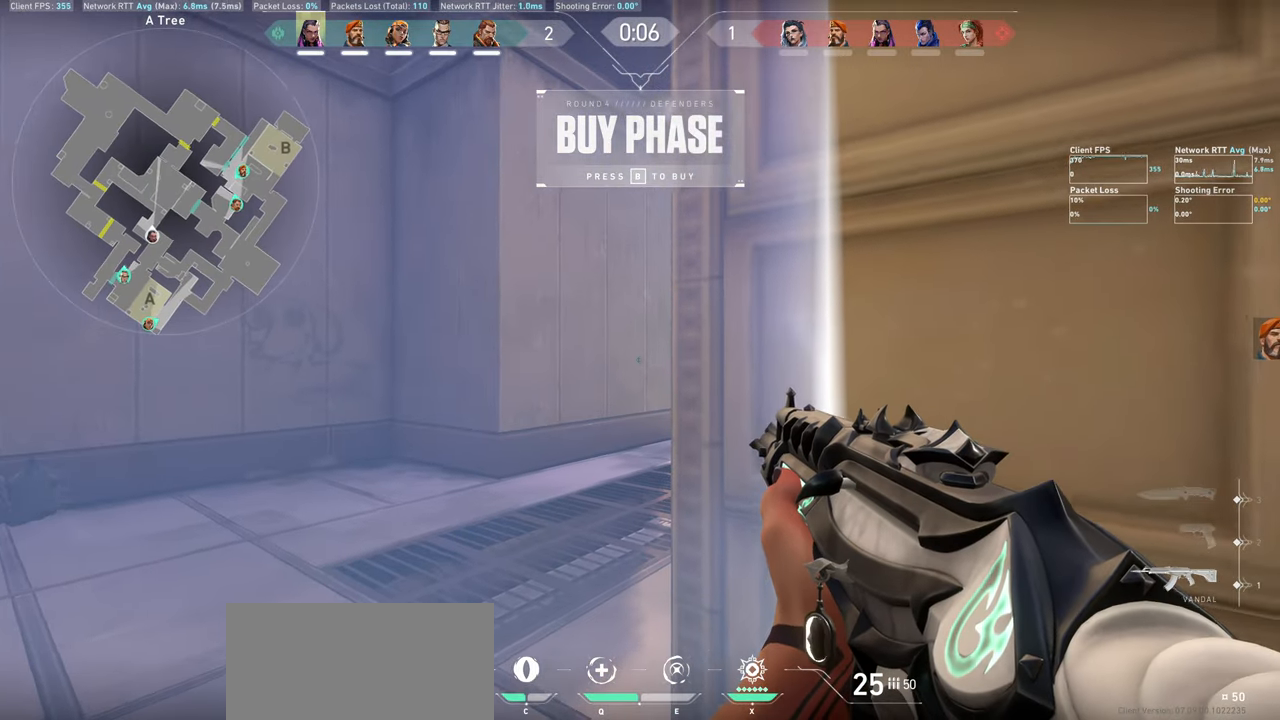
{"keys": ["s"], "mouse": [], "events": [[367, "s", "down"]]}
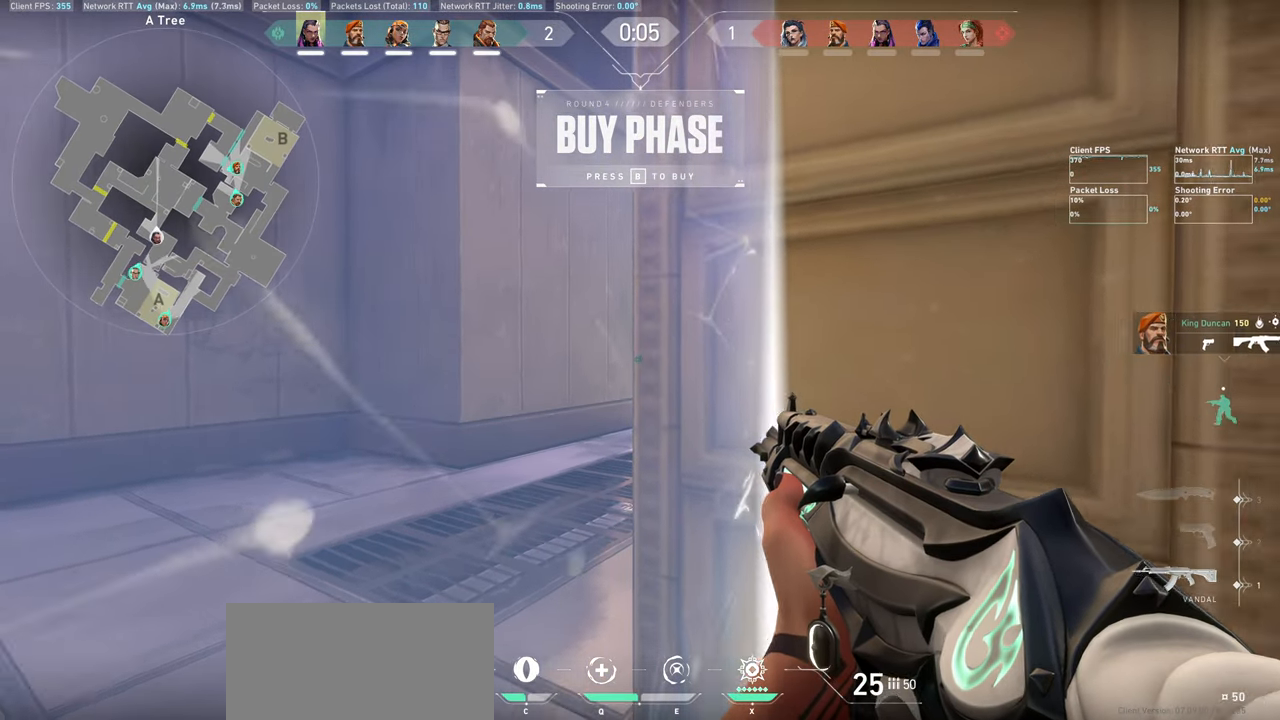
{"keys": [], "mouse": [], "events": [[83, "s", "up"], [300, "a", "down"], [467, "a", "up"]]}
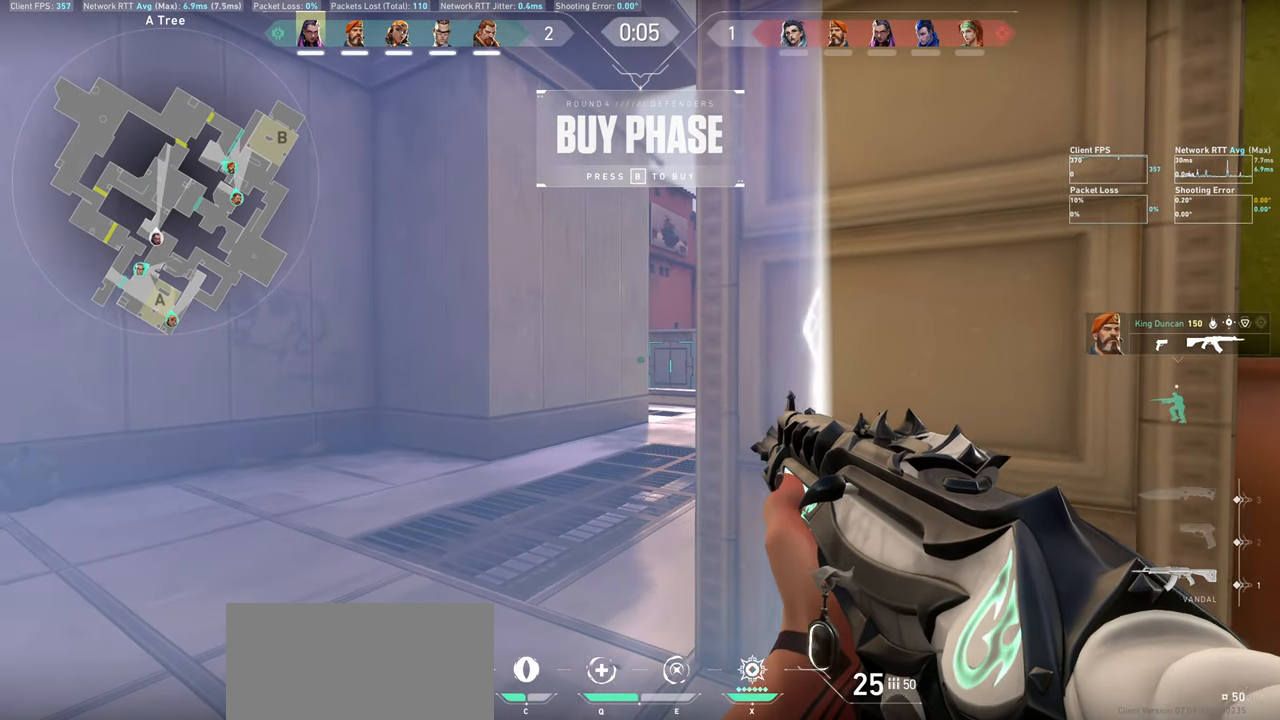
{"keys": ["a"], "mouse": [], "events": [[267, "a", "down"]]}
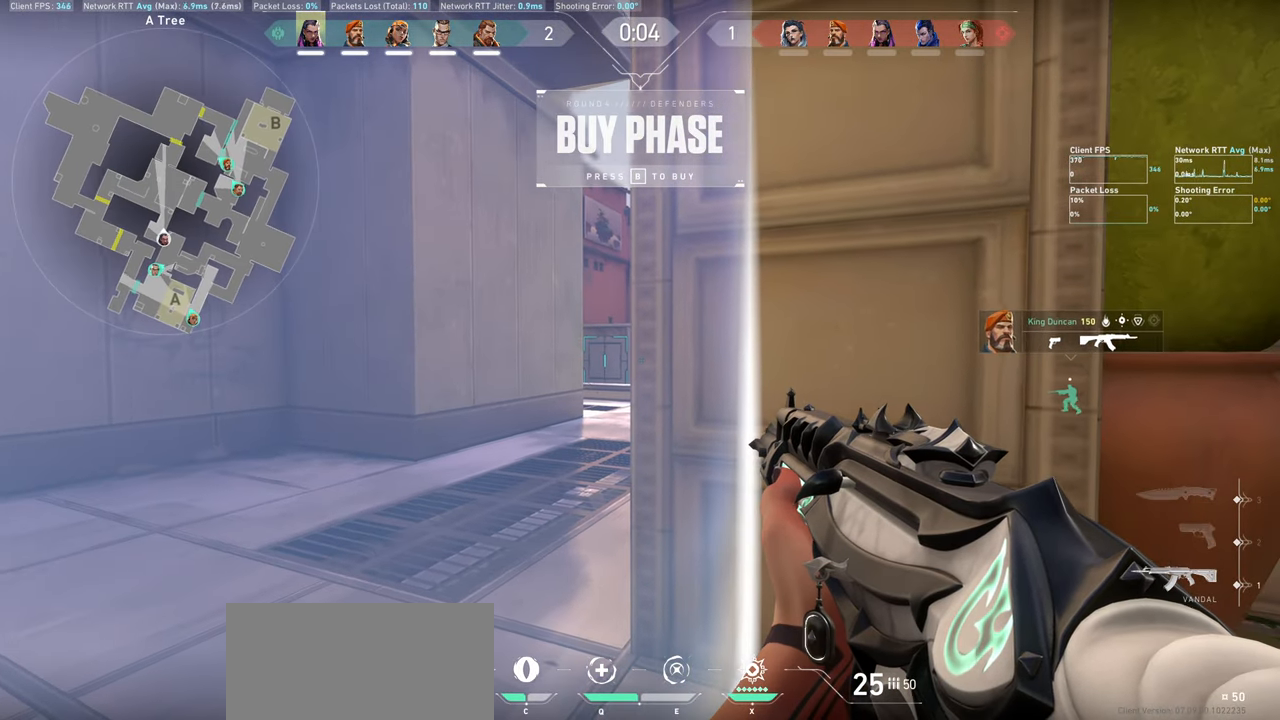
{"keys": ["s"], "mouse": [], "events": [[50, "a", "up"], [450, "s", "down"]]}
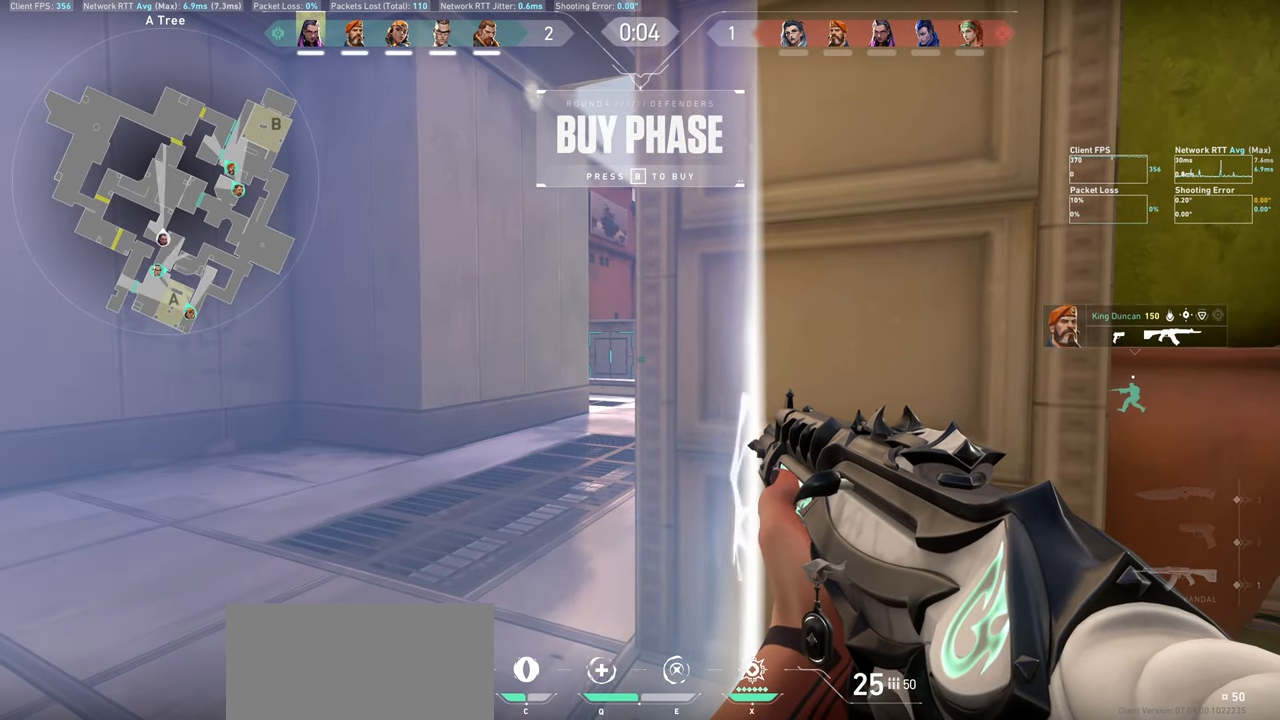
{"keys": [], "mouse": [], "events": [[100, "s", "up"]]}
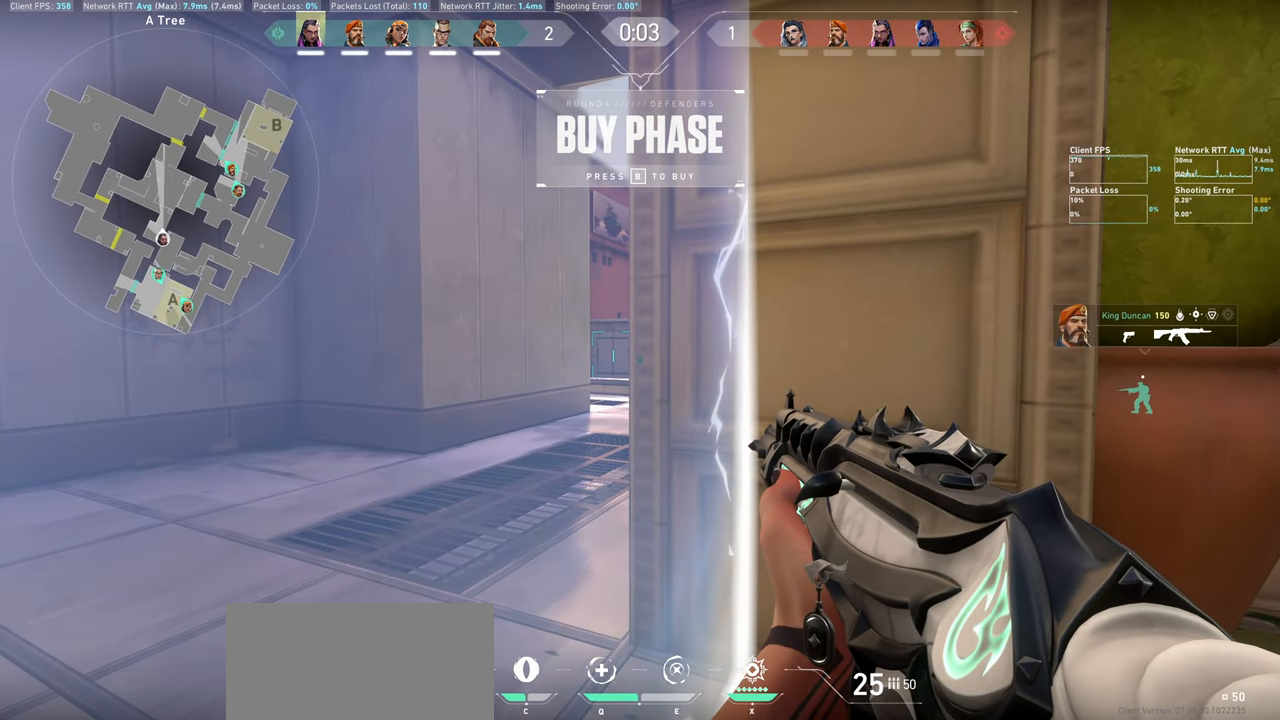
{"keys": [], "mouse": [], "events": []}